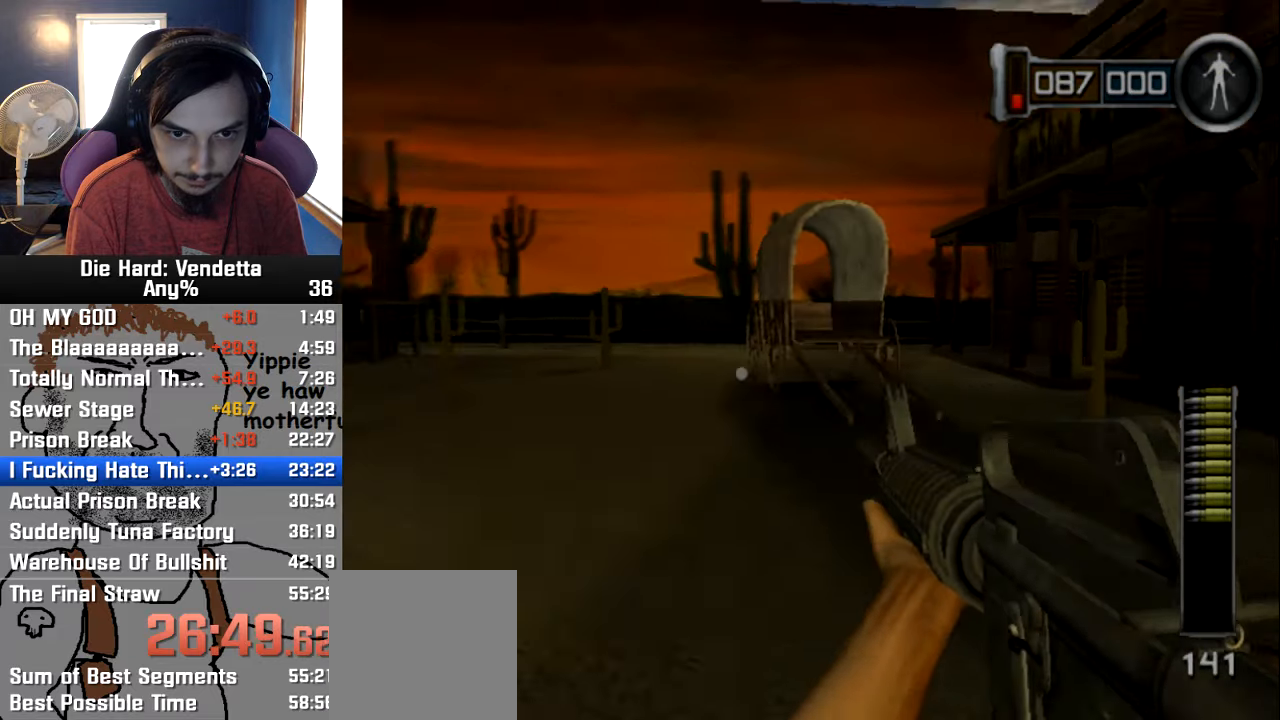
Gameplay with a controller (Nintendo layout); each line is a JSON object with the inputs held at the frame after it. "events" lists button and stick changes between this image and that frame as [ms after this image, input, new state], when the widget could be followed in between. Not read: L2 L3 R3.
{"buttons": ["R1"], "left_stick": "down-right", "right_stick": "center", "events": [[200, "right_stick", "center"], [283, "R1", "down"], [300, "left_stick", "up-right"], [450, "left_stick", "down-right"]]}
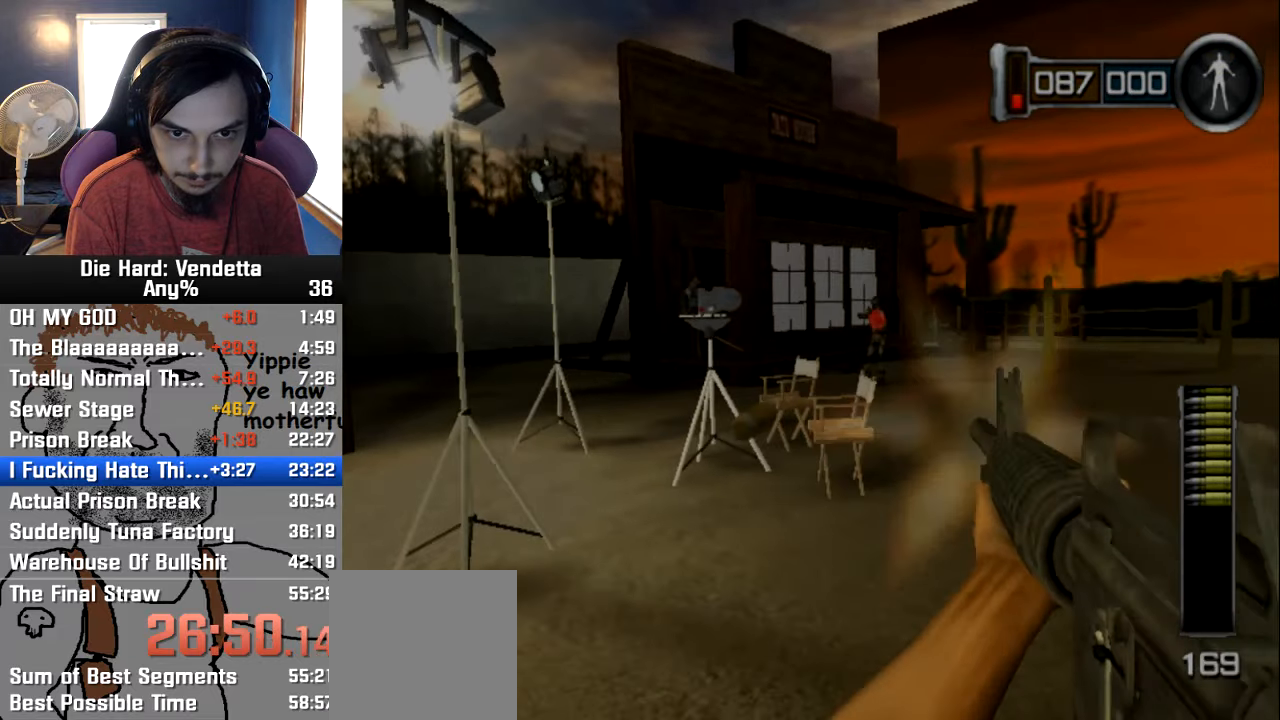
{"buttons": [], "left_stick": "up-right", "right_stick": "center", "events": [[50, "R1", "up"], [83, "left_stick", "right"], [250, "left_stick", "up-right"]]}
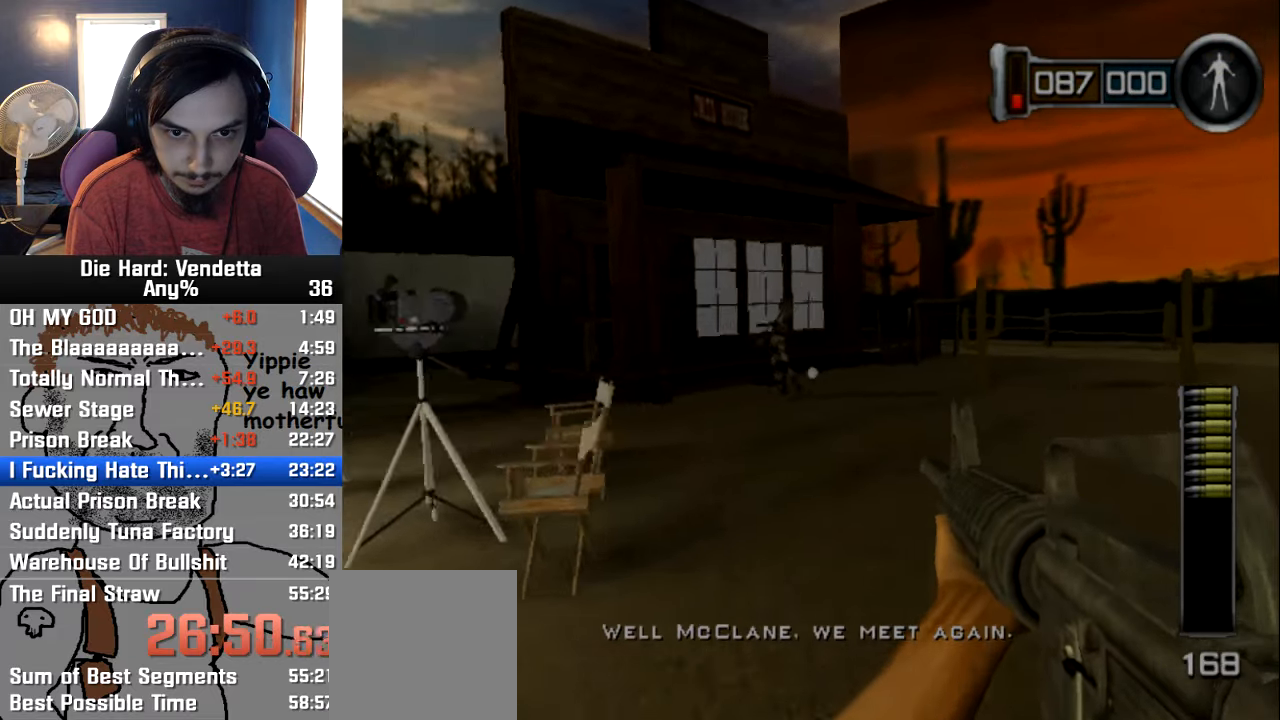
{"buttons": [], "left_stick": "center", "right_stick": "center", "events": [[100, "left_stick", "up-left"], [333, "L1", "down"], [333, "left_stick", "center"], [383, "Y", "down"], [483, "L1", "up"], [483, "Y", "up"]]}
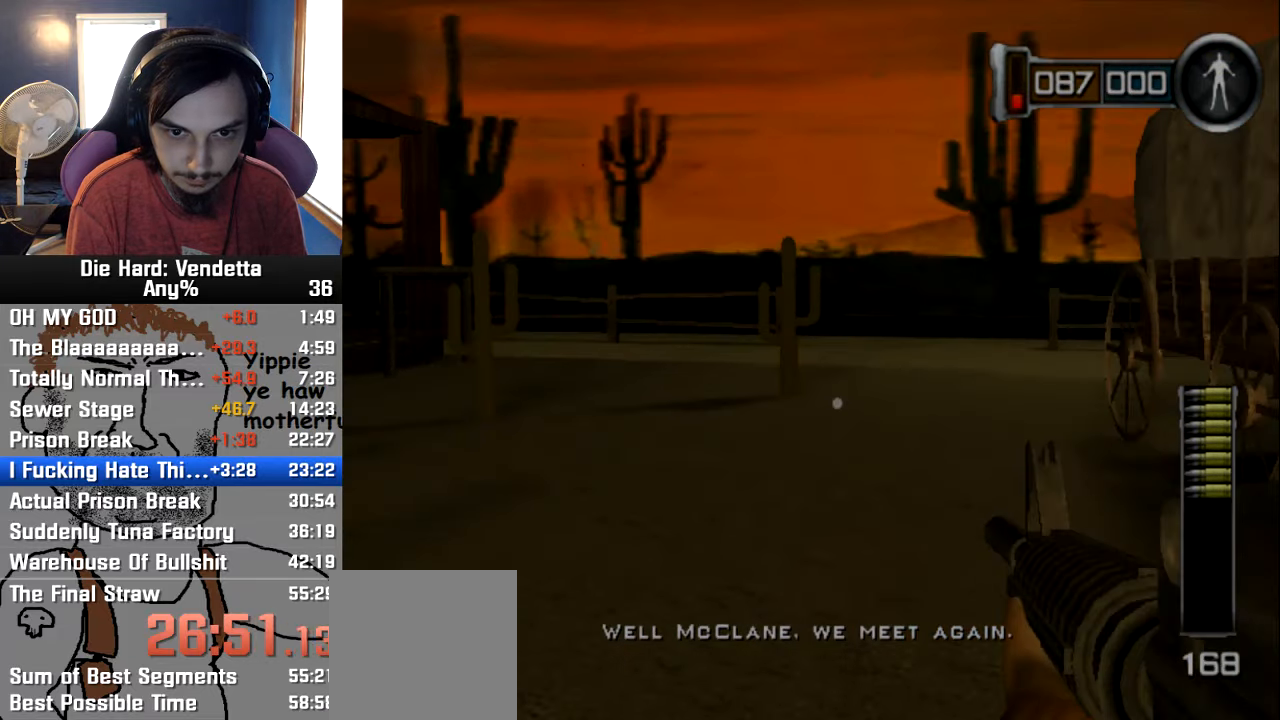
{"buttons": [], "left_stick": "up", "right_stick": "center", "events": [[150, "left_stick", "up"]]}